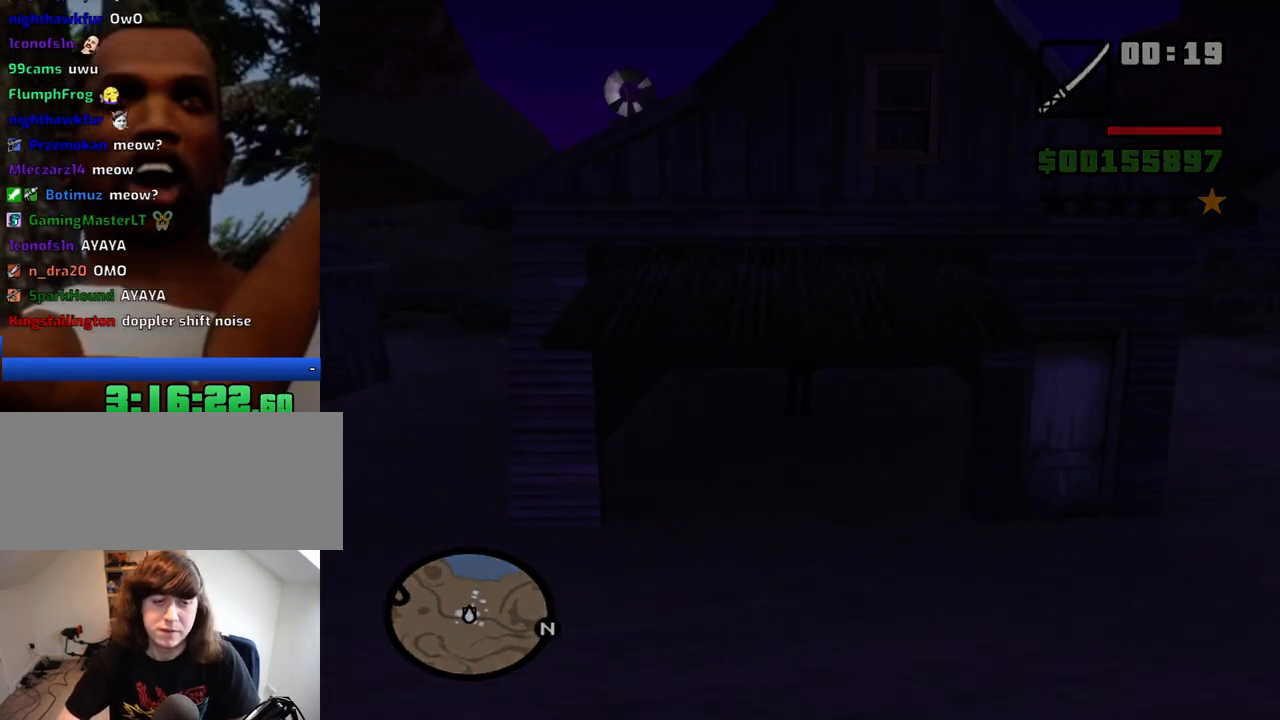
Gameplay with keyboard and mouse; each line is a JSON object with the keys and mouse buttons held at the frame after it. "events" lists presses ("down") and releases ("up") of "1", "2", "3", "4", "5", "6", "a", "alt", "c", "ctrl", "d", "down", "e", "escape", "f", "f1", "f2", "f3", "g", "h", "left", "num2", "q", "r", "right", "s", "shift", "space", "t", "tab", "up", "v", "w", "x", "z", "mouse_left", "mouse_middle", "mouse_right", "mouse_wheel_up" and "mouse_wheel_down" between this image and that frame as [ms after this image, input, new state], when the widget could be followed in between. "mouse_left", "mouse_middle", "mouse_right", "mouse_wheel_up", "mouse_wheel_down" = the "left", "middle", "right", "wheel_up", "wheel_down" buttons of the "mouse" list. No other keys are recorded. Mouse movement is not recorded.
{"keys": ["a"], "mouse": [], "events": [[267, "a", "down"], [317, "a", "up"], [500, "a", "down"]]}
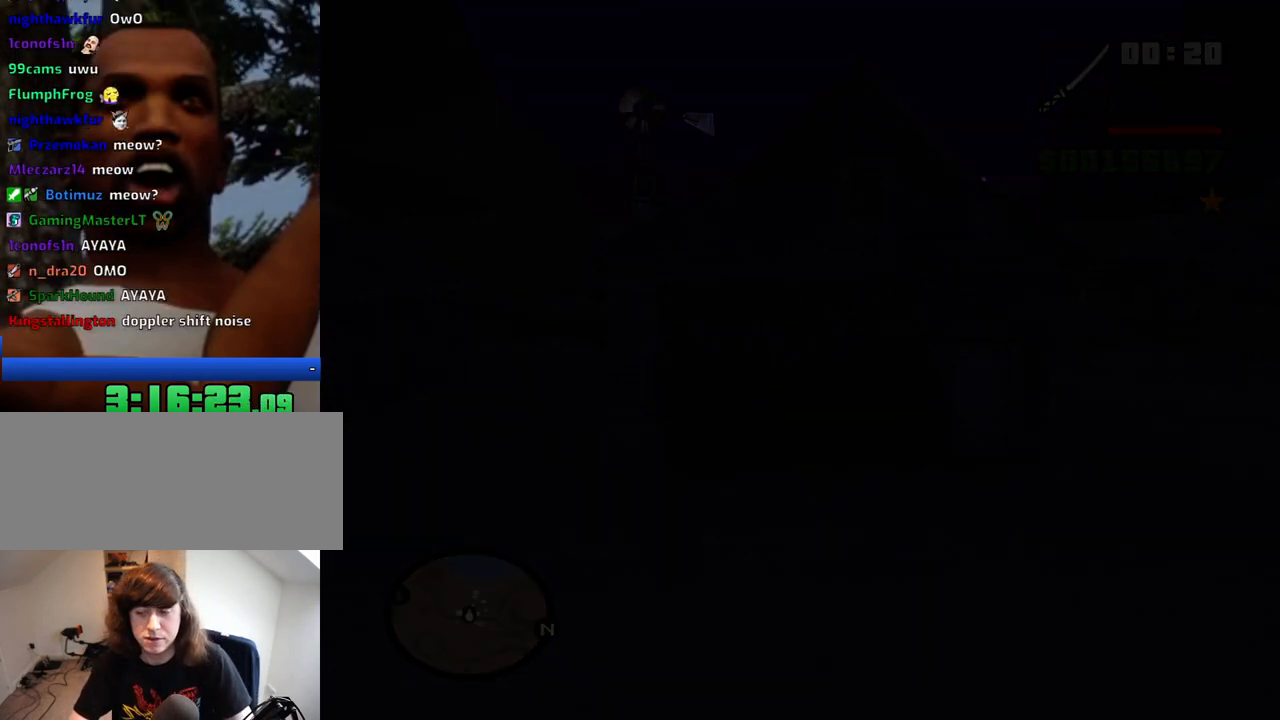
{"keys": ["a", "space"], "mouse": [], "events": [[100, "a", "up"], [134, "d", "down"], [184, "d", "up"], [184, "space", "down"], [234, "a", "down"], [284, "space", "up"], [334, "a", "up"], [367, "d", "down"], [417, "d", "up"], [417, "space", "down"], [467, "a", "down"]]}
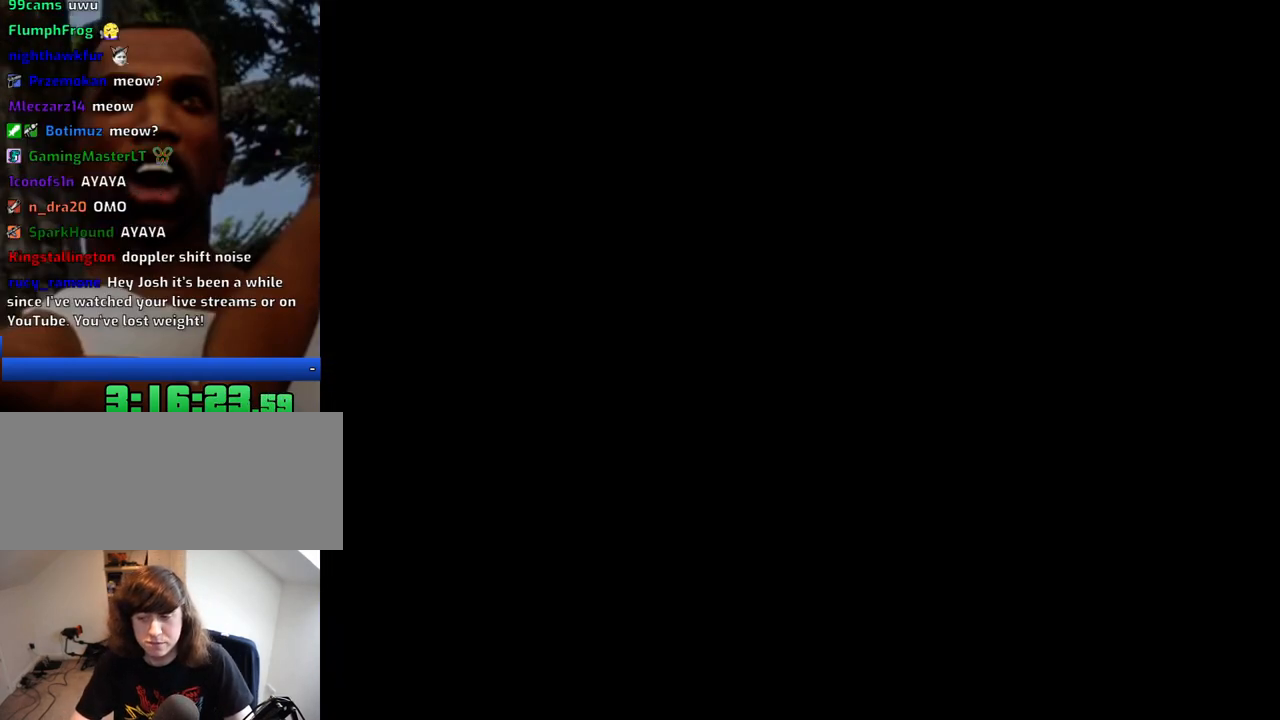
{"keys": ["a"], "mouse": [], "events": [[17, "space", "up"], [67, "a", "up"], [67, "d", "down"], [150, "d", "up"], [200, "space", "down"], [250, "a", "down"], [250, "space", "up"], [300, "d", "down"], [350, "a", "up"], [384, "d", "up"], [434, "space", "down"], [484, "a", "down"], [484, "space", "up"]]}
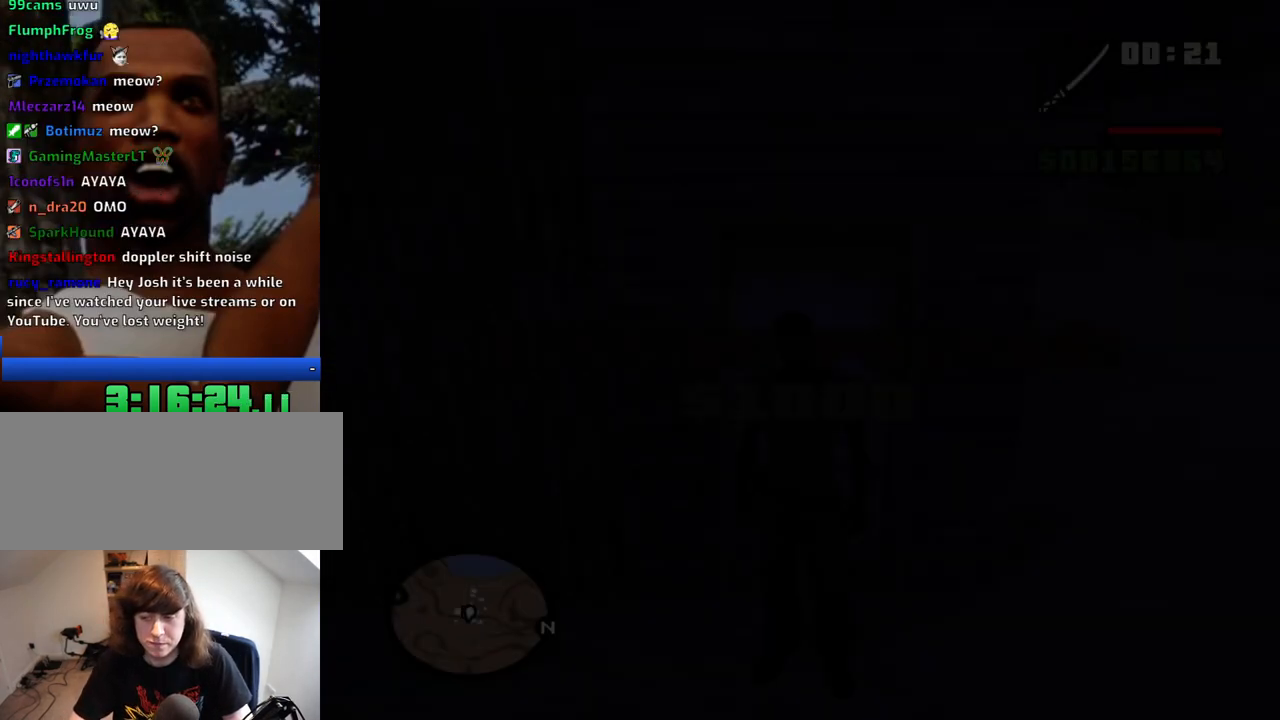
{"keys": ["a", "w"], "mouse": [], "events": [[84, "a", "up"], [84, "d", "down"], [217, "a", "down"], [217, "d", "up"], [367, "a", "up"], [367, "d", "down"], [400, "space", "down"], [450, "d", "up"], [450, "w", "down"], [500, "a", "down"], [500, "space", "up"]]}
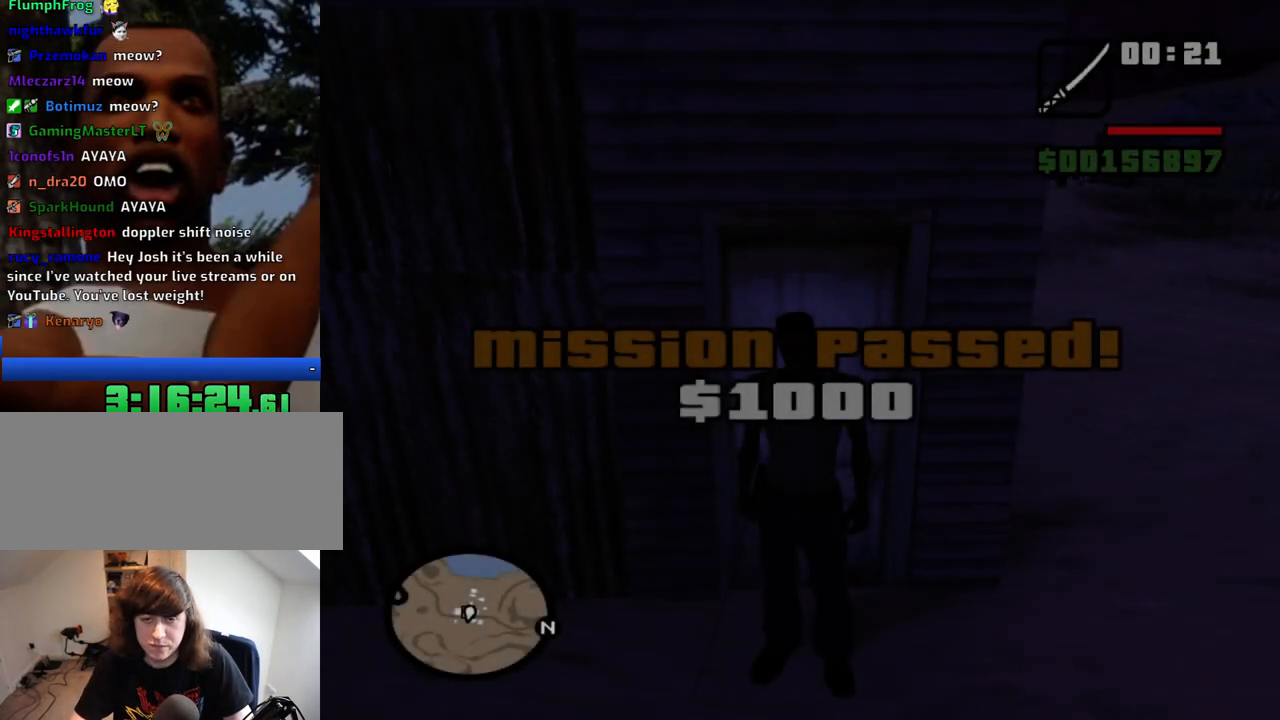
{"keys": ["a", "space", "w"], "mouse": [], "events": [[234, "w", "up"], [417, "space", "down"], [467, "w", "down"]]}
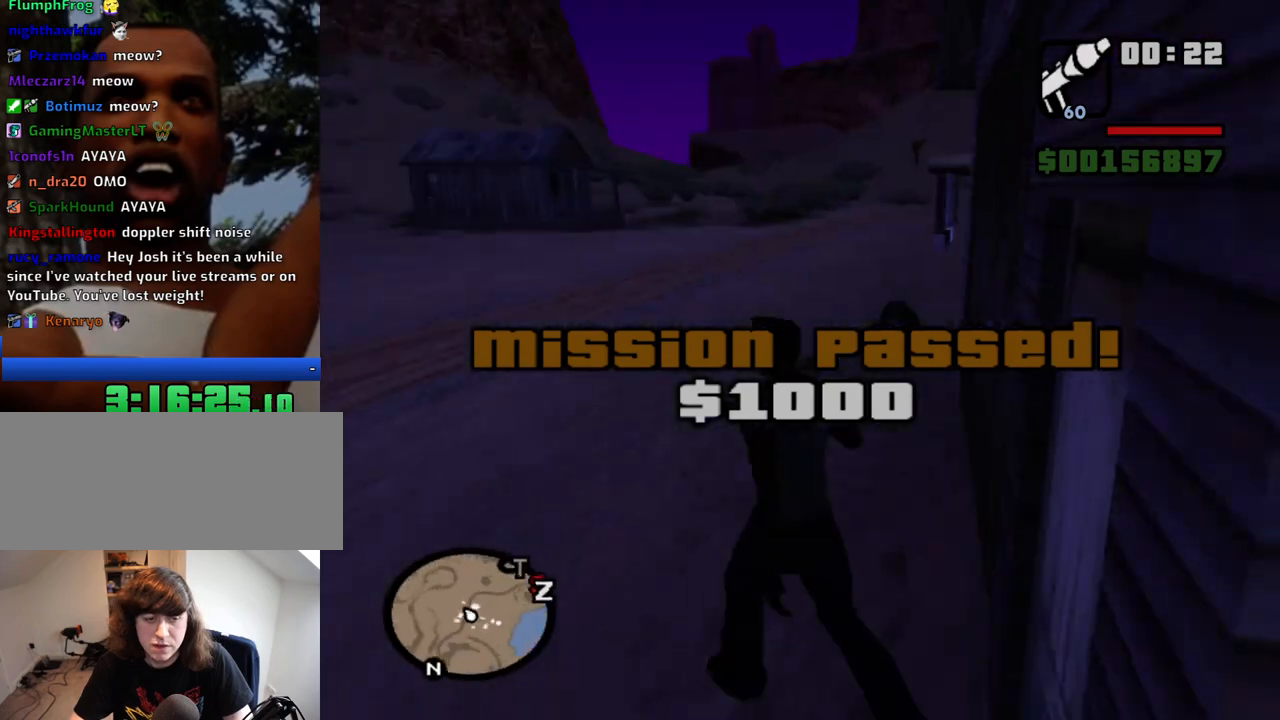
{"keys": ["w"], "mouse": [], "events": [[17, "space", "up"], [117, "space", "down"], [150, "space", "up"], [200, "a", "up"], [250, "space", "down"], [300, "space", "up"], [384, "space", "down"], [434, "mouse_wheel_down", "down"], [434, "space", "up"], [484, "mouse_wheel_down", "up"]]}
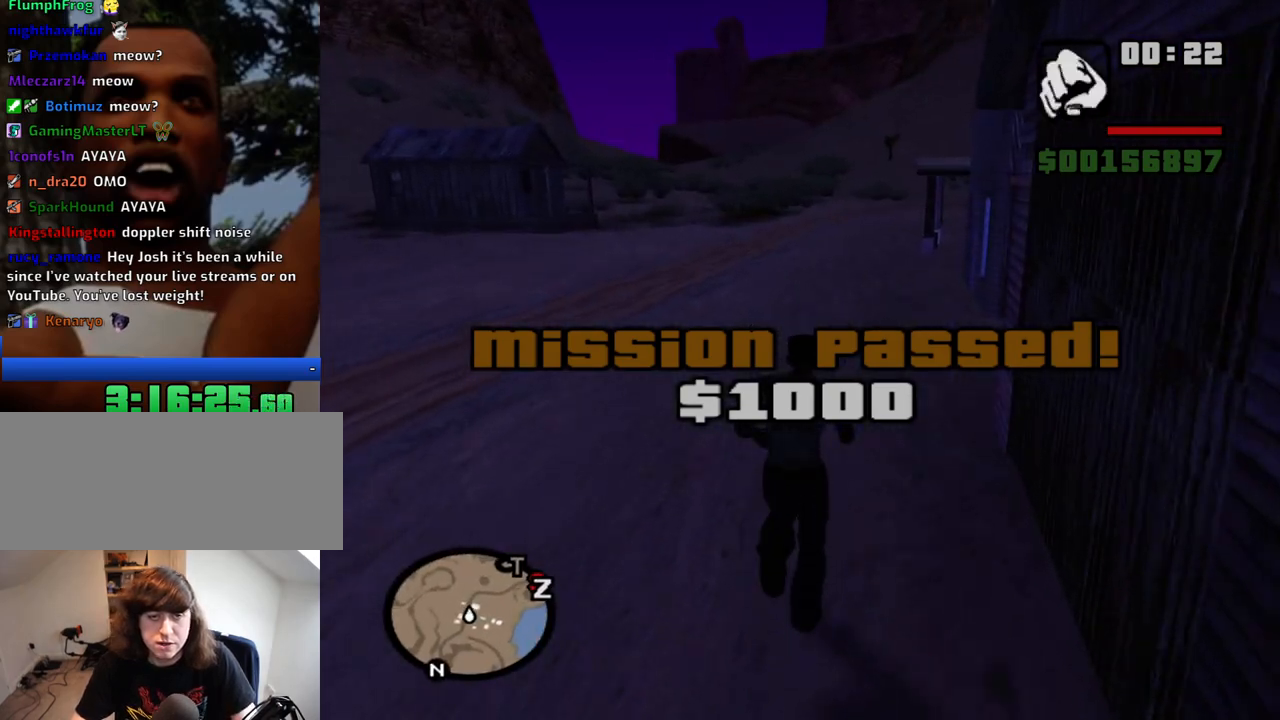
{"keys": ["space", "w"], "mouse": [], "events": [[34, "space", "down"], [84, "space", "up"], [217, "space", "down"], [267, "space", "up"], [367, "space", "down"], [400, "space", "up"], [500, "space", "down"]]}
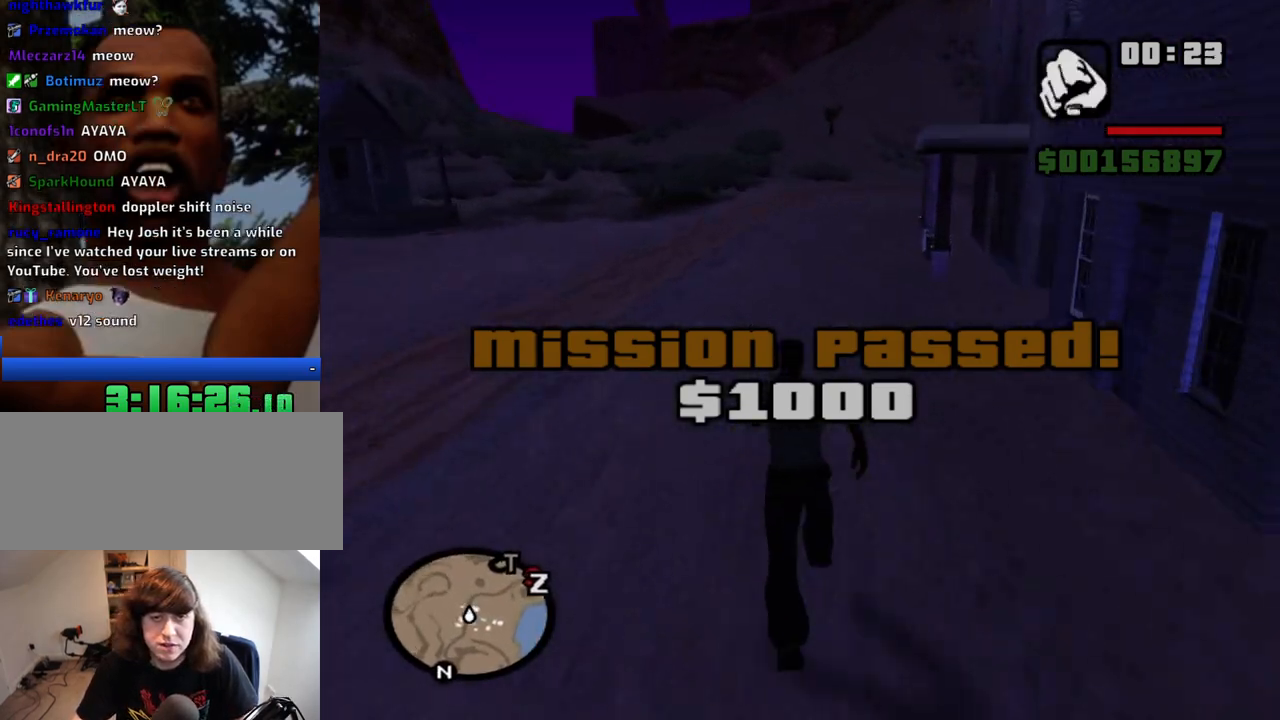
{"keys": ["space", "w"], "mouse": [], "events": [[50, "space", "up"], [134, "space", "down"], [184, "space", "up"], [284, "space", "down"], [367, "space", "up"], [467, "space", "down"]]}
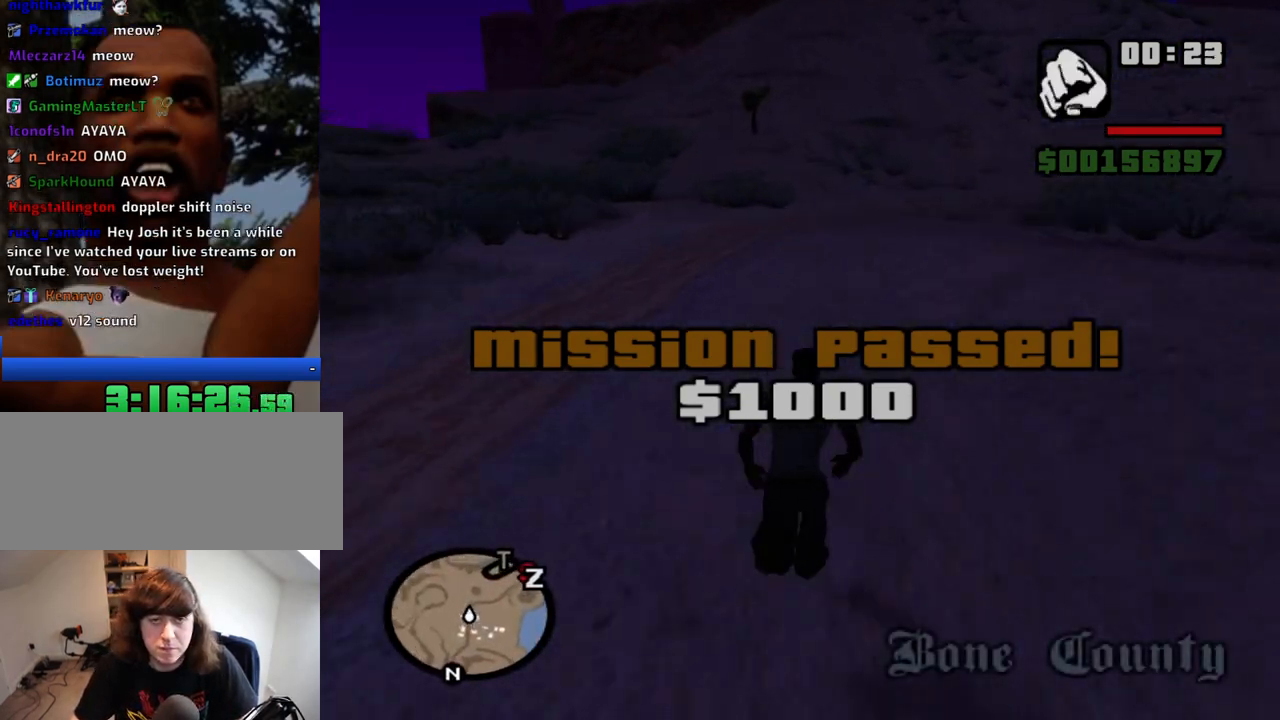
{"keys": ["space", "w"], "mouse": [], "events": [[17, "space", "up"], [100, "space", "down"], [200, "space", "up"], [300, "space", "down"], [384, "space", "up"], [484, "space", "down"]]}
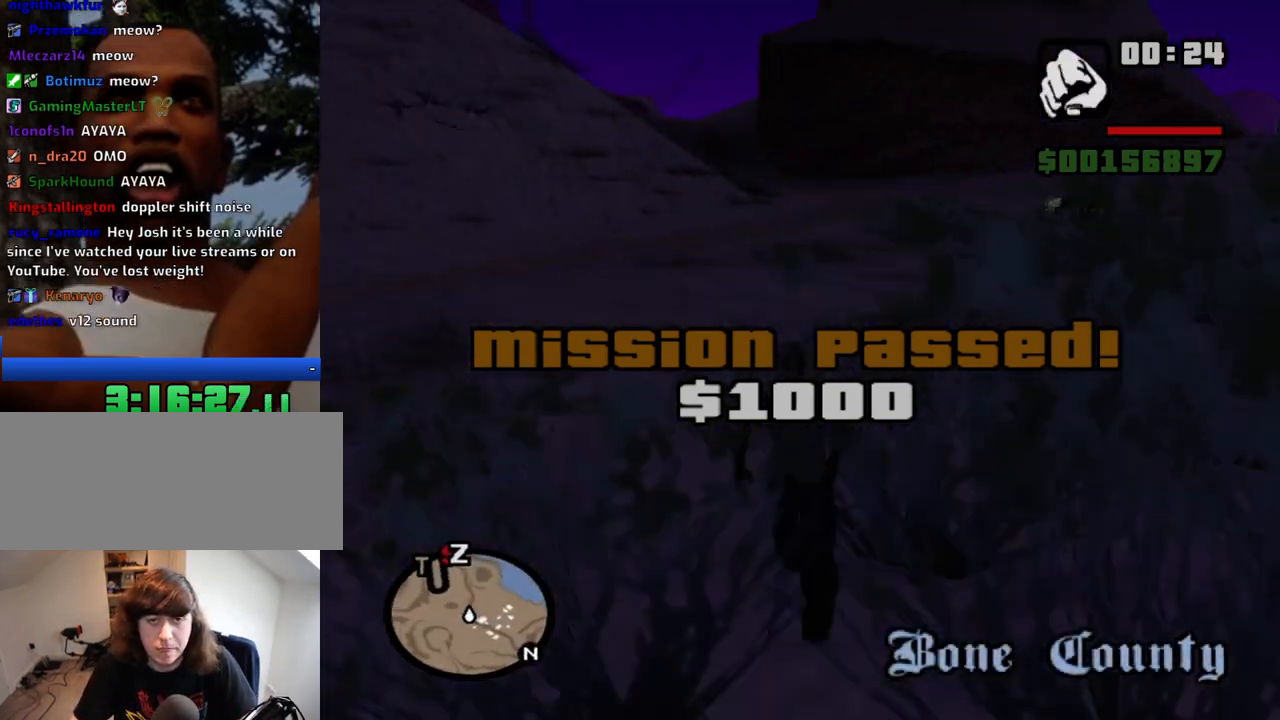
{"keys": ["w"], "mouse": [], "events": [[34, "space", "up"], [117, "space", "down"], [167, "space", "up"], [267, "space", "down"], [367, "space", "up"]]}
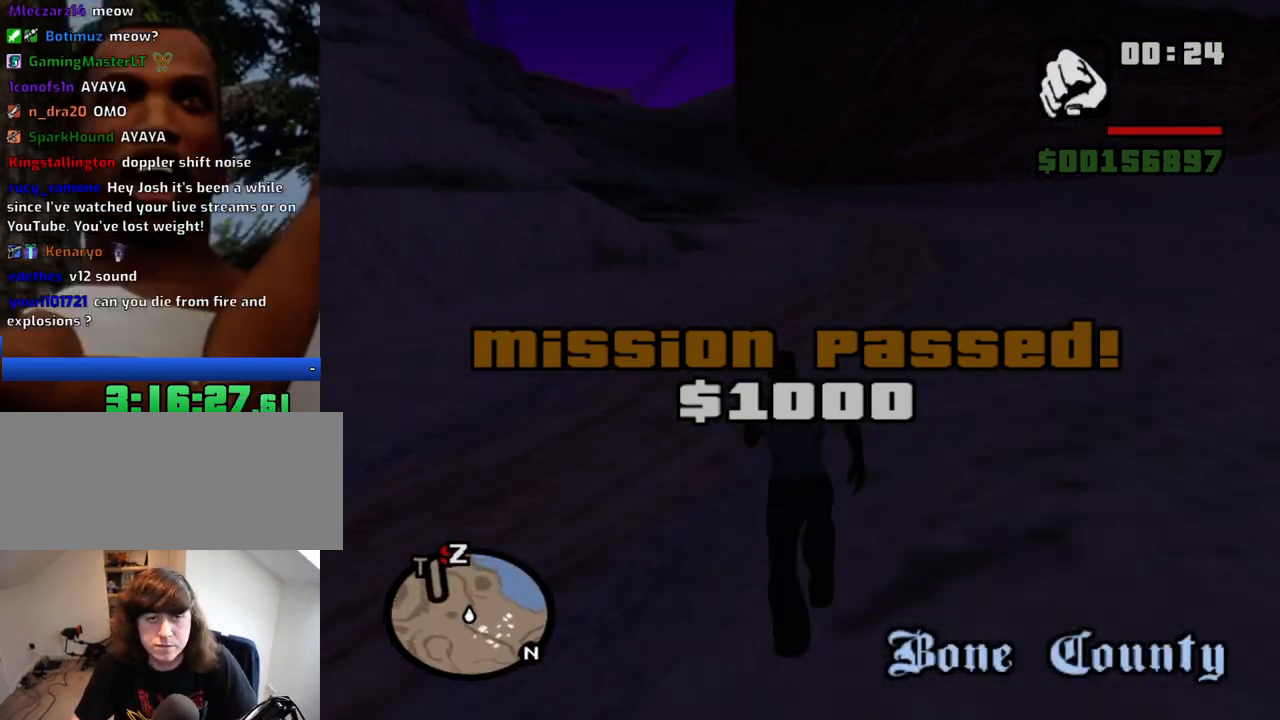
{"keys": ["w"], "mouse": [], "events": [[100, "space", "down"], [134, "space", "up"], [234, "space", "down"], [284, "space", "up"], [367, "space", "down"], [467, "space", "up"]]}
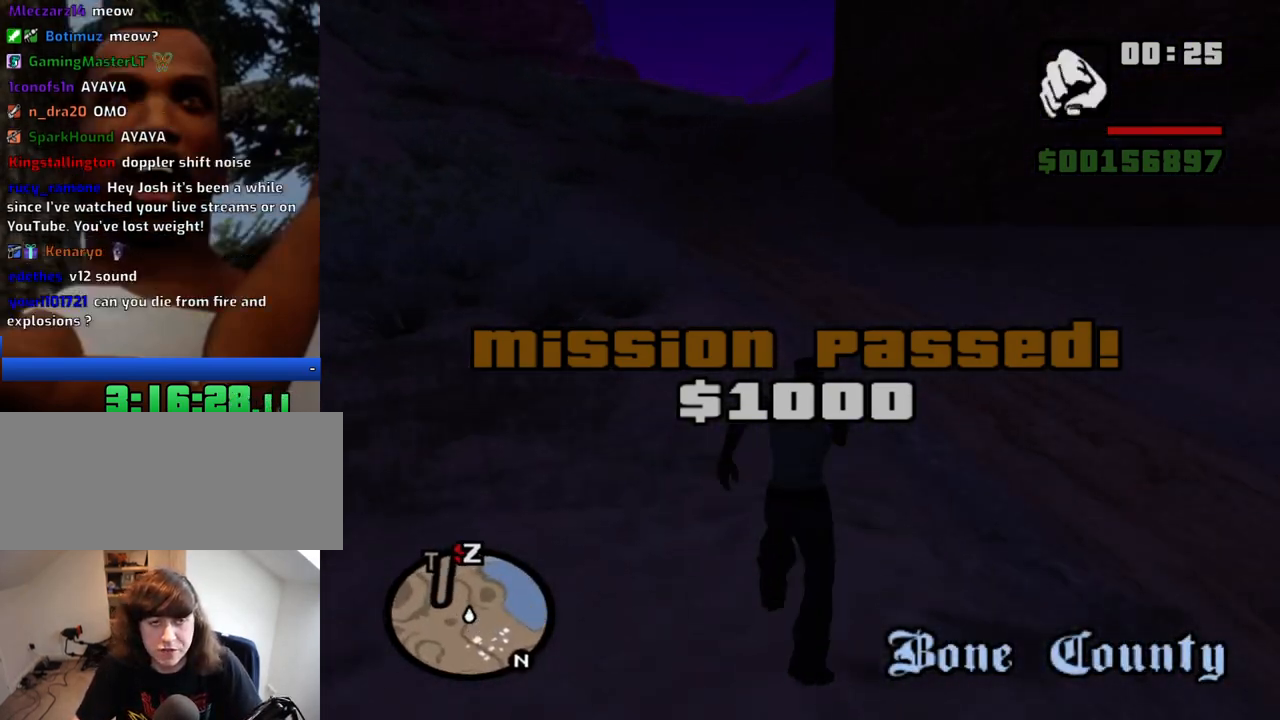
{"keys": ["w"], "mouse": [], "events": [[67, "space", "down"], [100, "space", "up"], [200, "space", "down"], [300, "space", "up"], [384, "space", "down"], [434, "space", "up"]]}
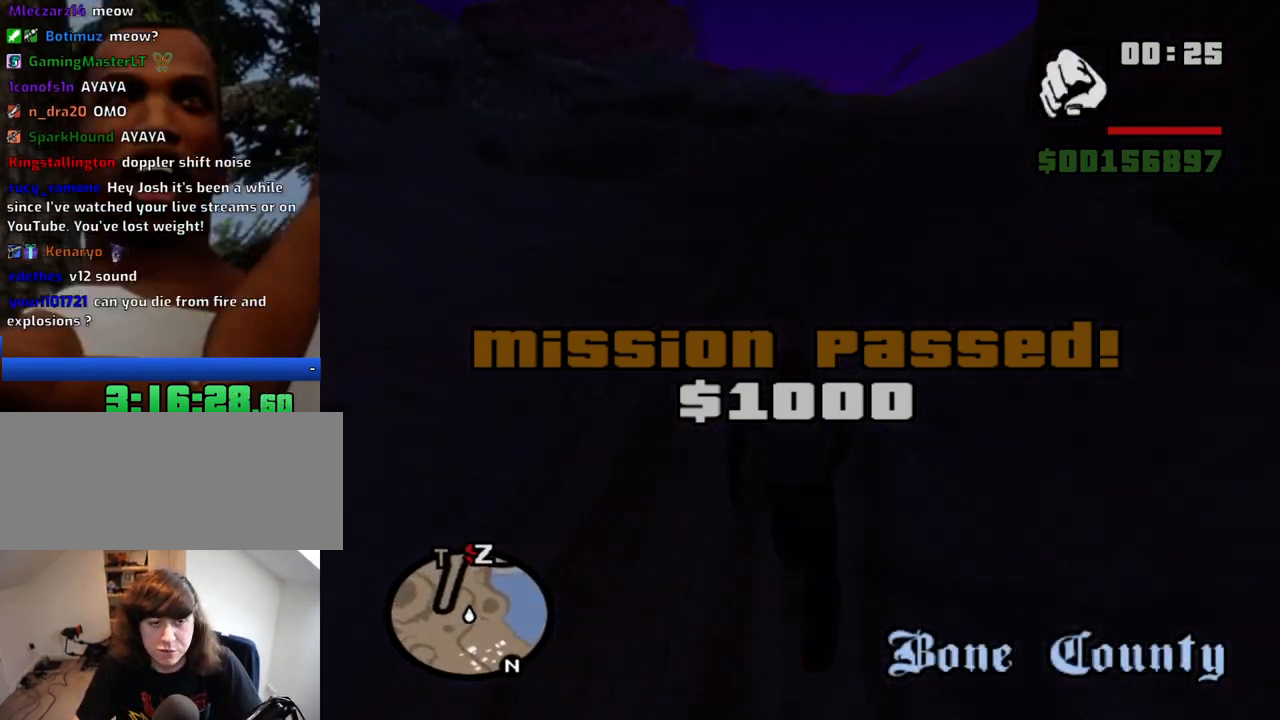
{"keys": ["w"], "mouse": [], "events": [[84, "space", "down"], [134, "space", "up"], [217, "space", "down"], [267, "space", "up"], [367, "space", "down"], [450, "space", "up"]]}
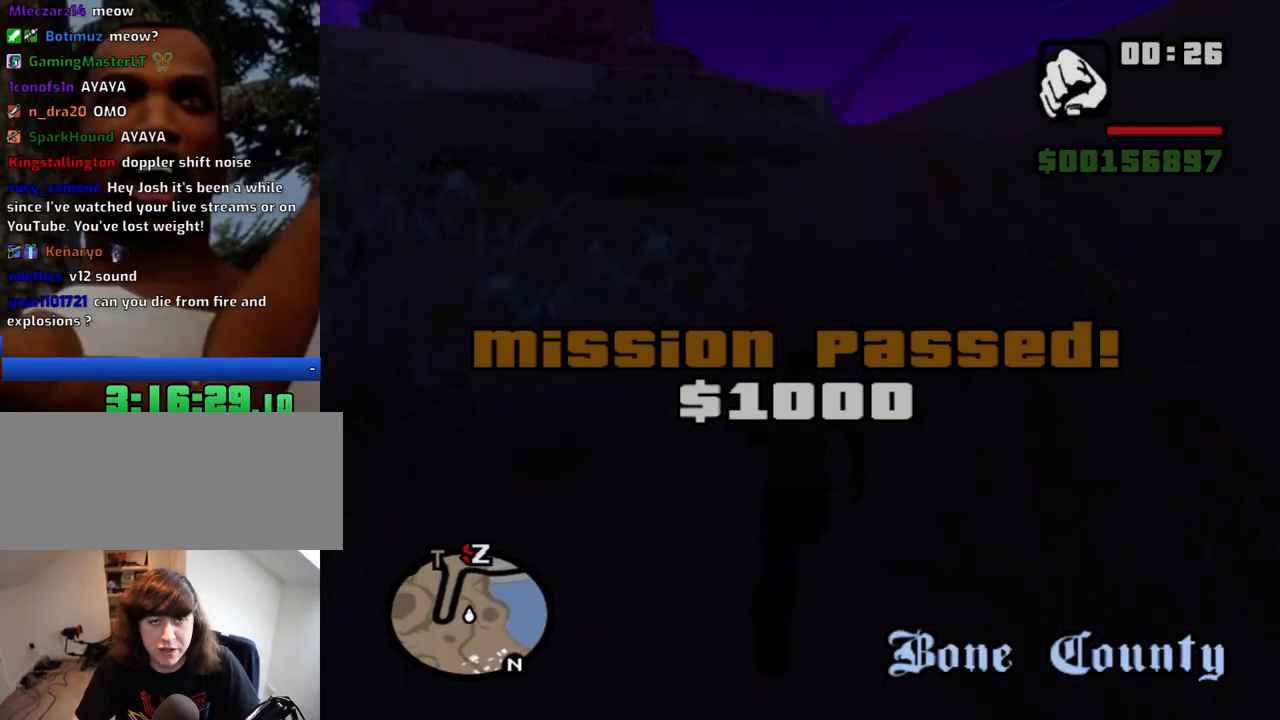
{"keys": ["w"], "mouse": [], "events": [[50, "space", "down"], [100, "space", "up"], [234, "space", "down"], [284, "space", "up"], [417, "space", "down"], [467, "space", "up"]]}
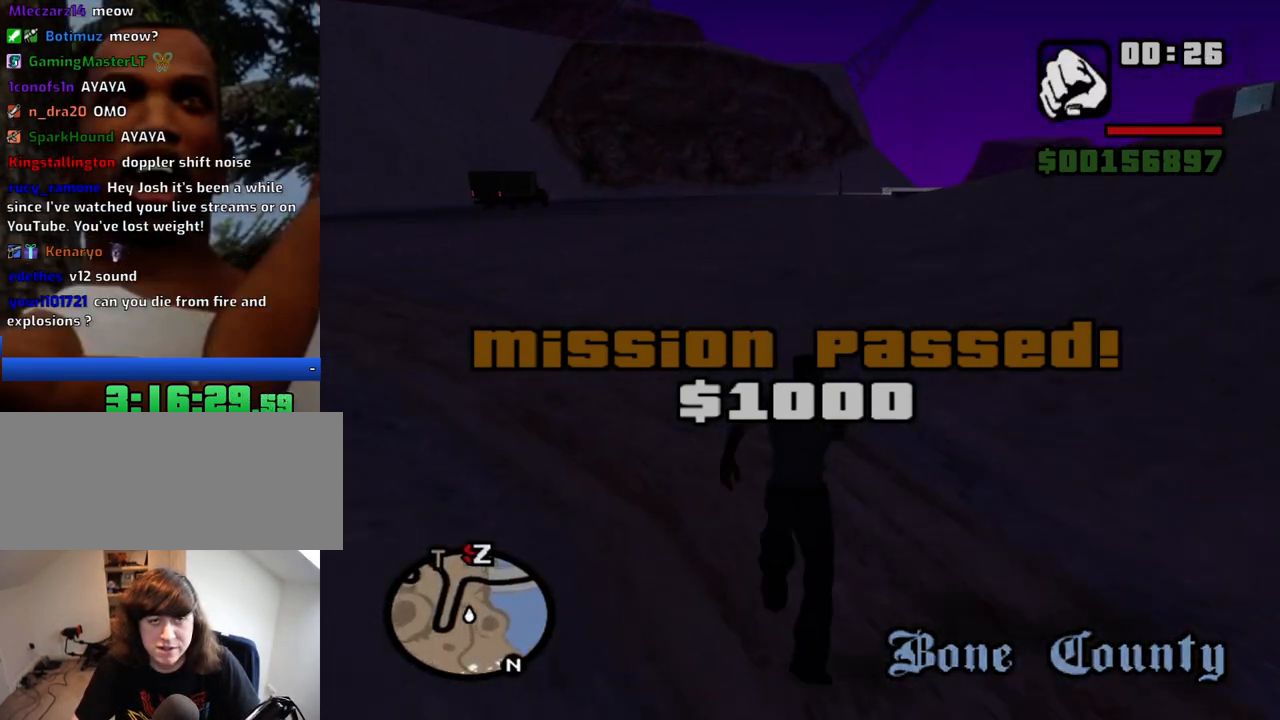
{"keys": ["w"], "mouse": [], "events": [[67, "space", "down"], [117, "space", "up"], [250, "space", "down"], [300, "space", "up"], [434, "space", "down"], [484, "space", "up"]]}
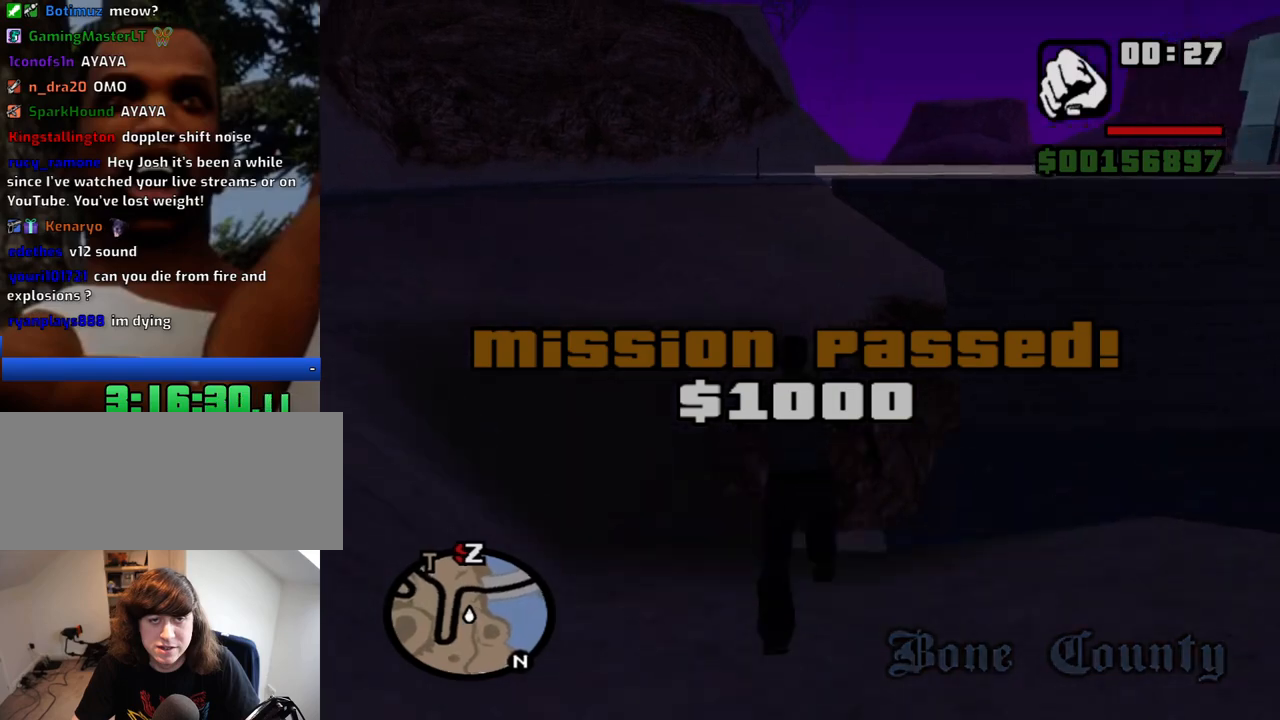
{"keys": ["w"], "mouse": [], "events": [[117, "space", "down"], [167, "space", "up"]]}
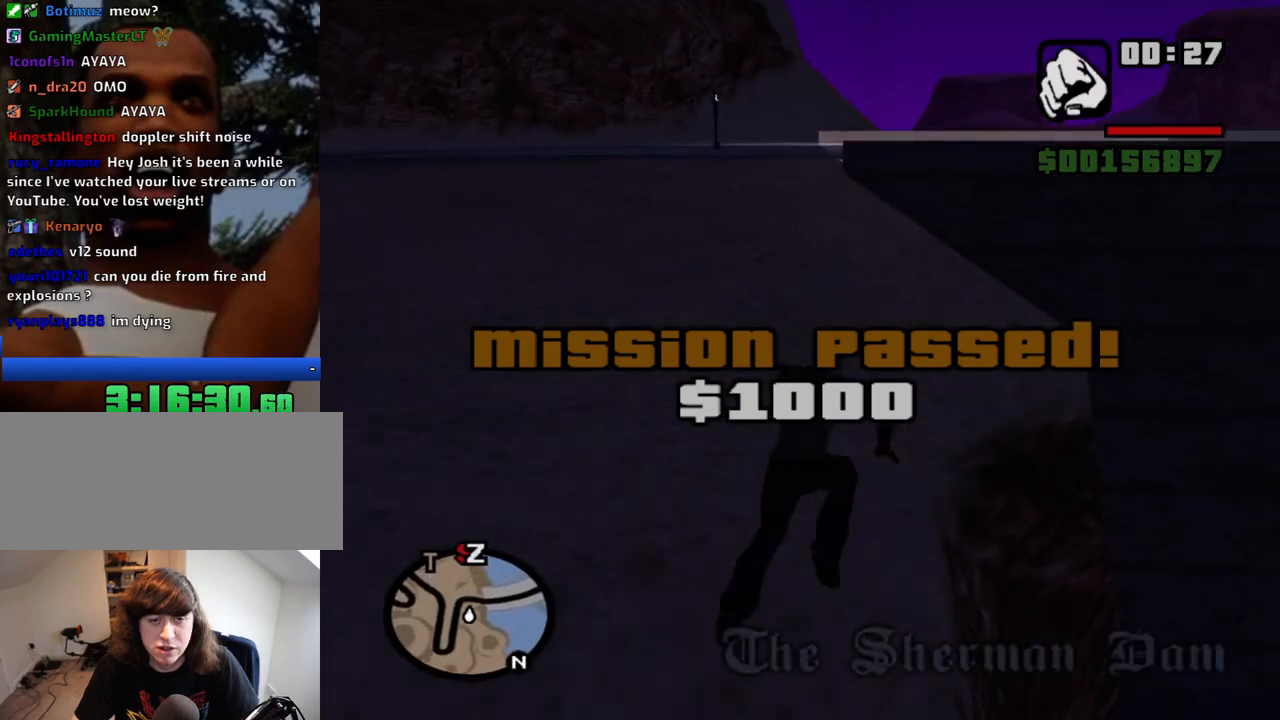
{"keys": ["w"], "mouse": [], "events": []}
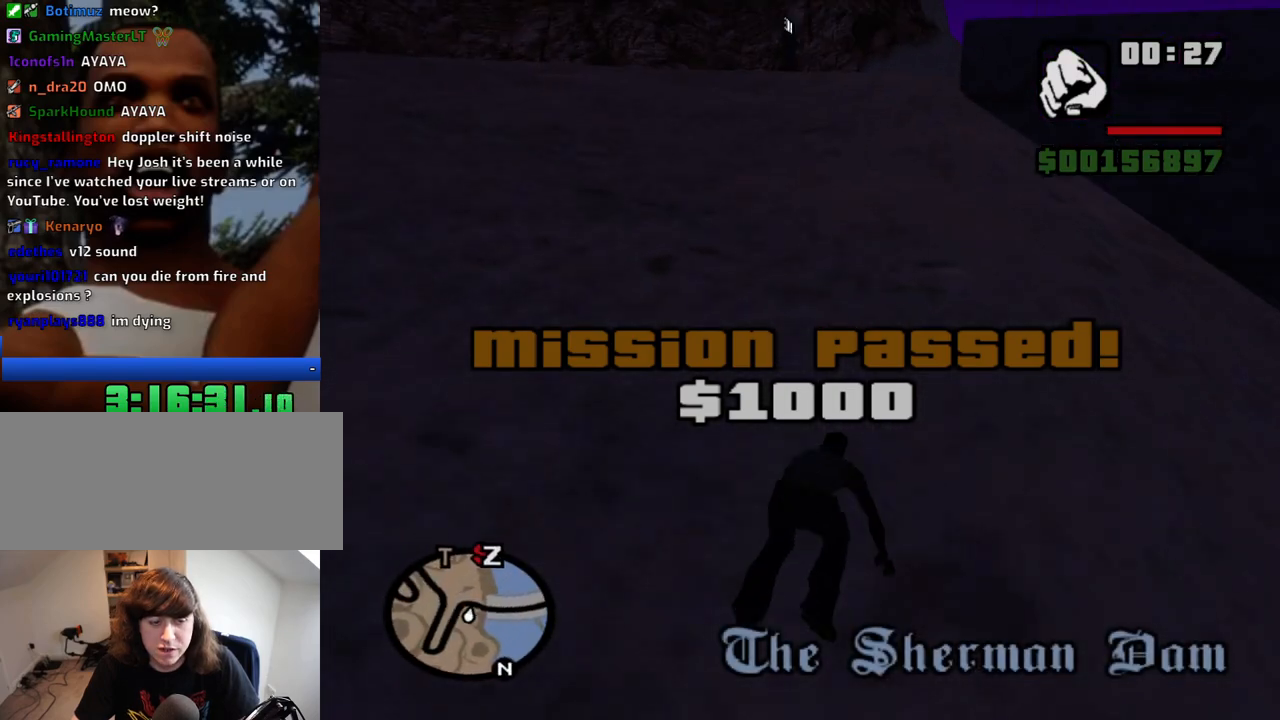
{"keys": ["w"], "mouse": [], "events": [[350, "space", "down"], [434, "space", "up"]]}
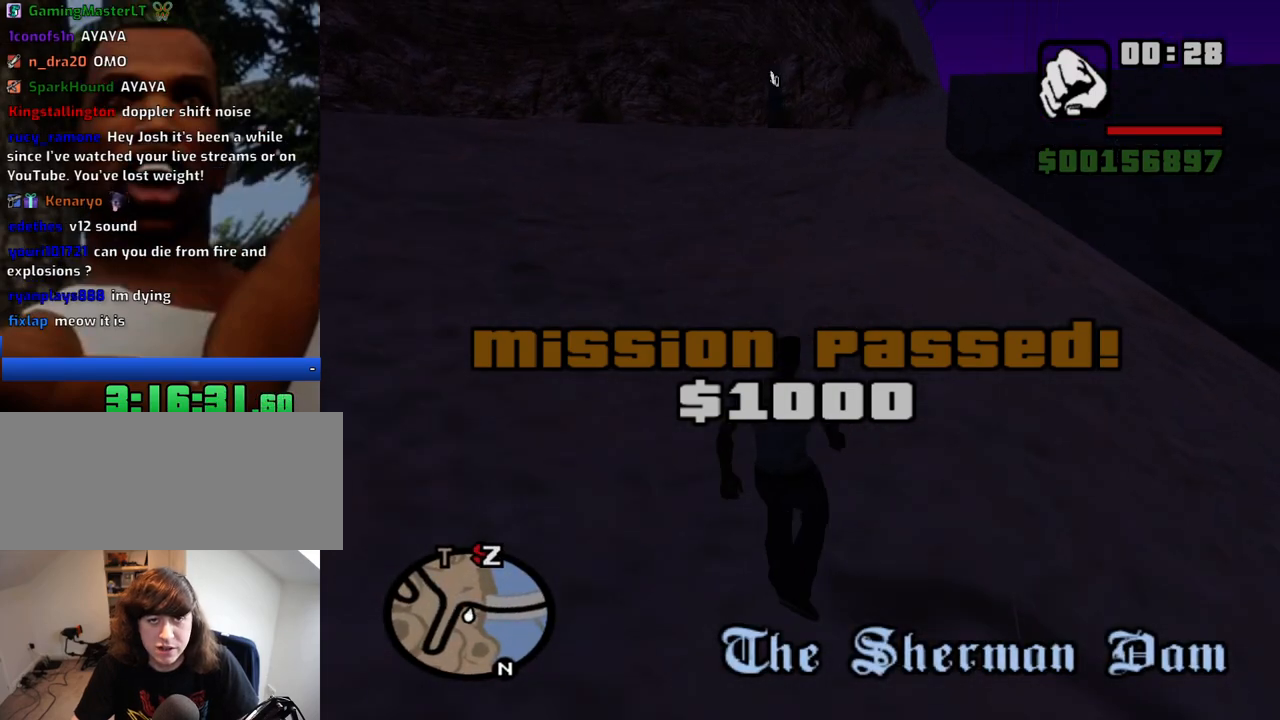
{"keys": ["w"], "mouse": [], "events": [[84, "space", "down"], [117, "space", "up"], [317, "space", "down"], [400, "space", "up"]]}
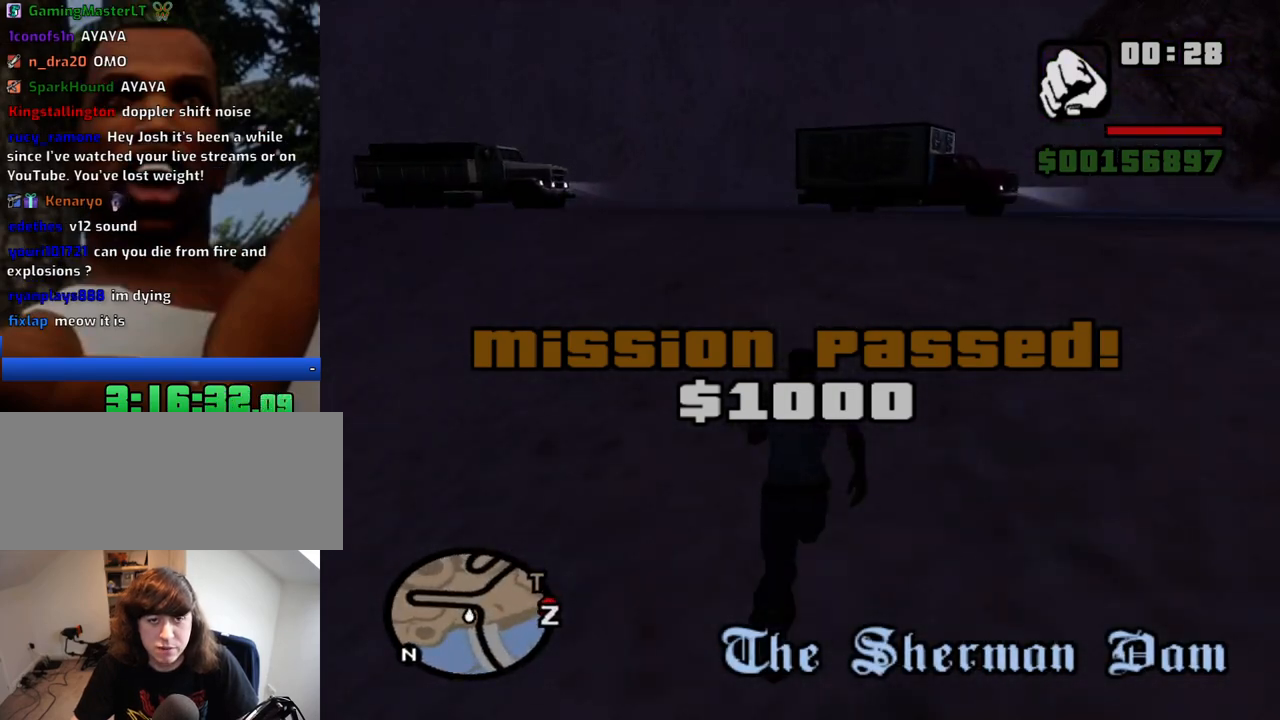
{"keys": ["space", "w"], "mouse": [], "events": [[50, "space", "down"], [100, "space", "up"], [284, "space", "down"], [334, "space", "up"], [467, "space", "down"]]}
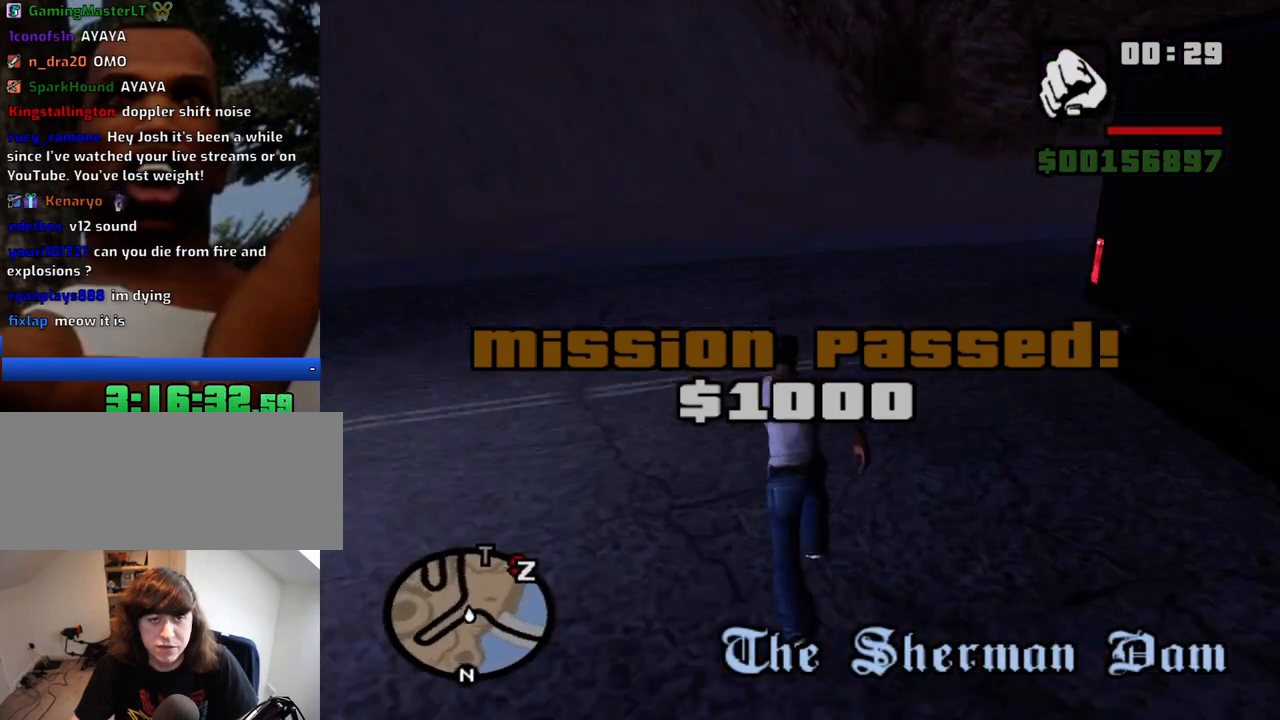
{"keys": ["w"], "mouse": [], "events": [[67, "space", "up"], [150, "space", "down"], [250, "space", "up"], [384, "space", "down"], [484, "space", "up"]]}
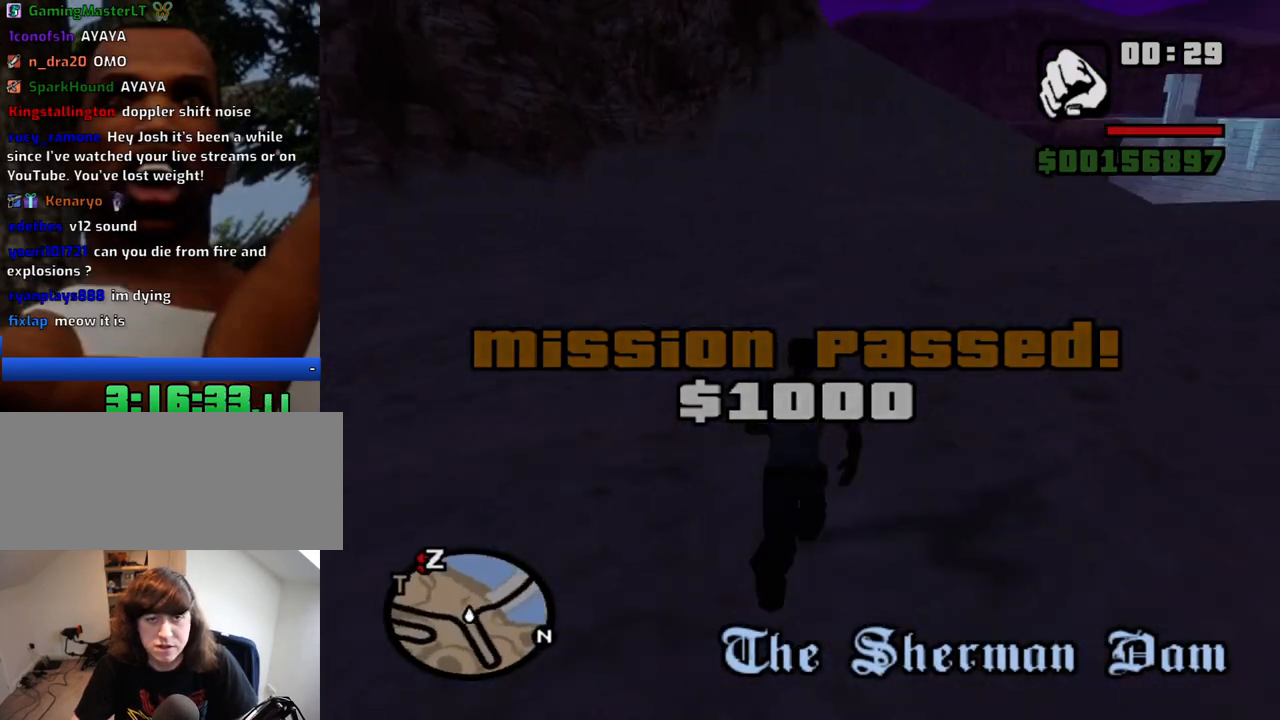
{"keys": ["w"], "mouse": [], "events": [[34, "d", "down"], [134, "space", "down"], [167, "space", "up"], [317, "space", "down"], [367, "space", "up"], [400, "d", "up"]]}
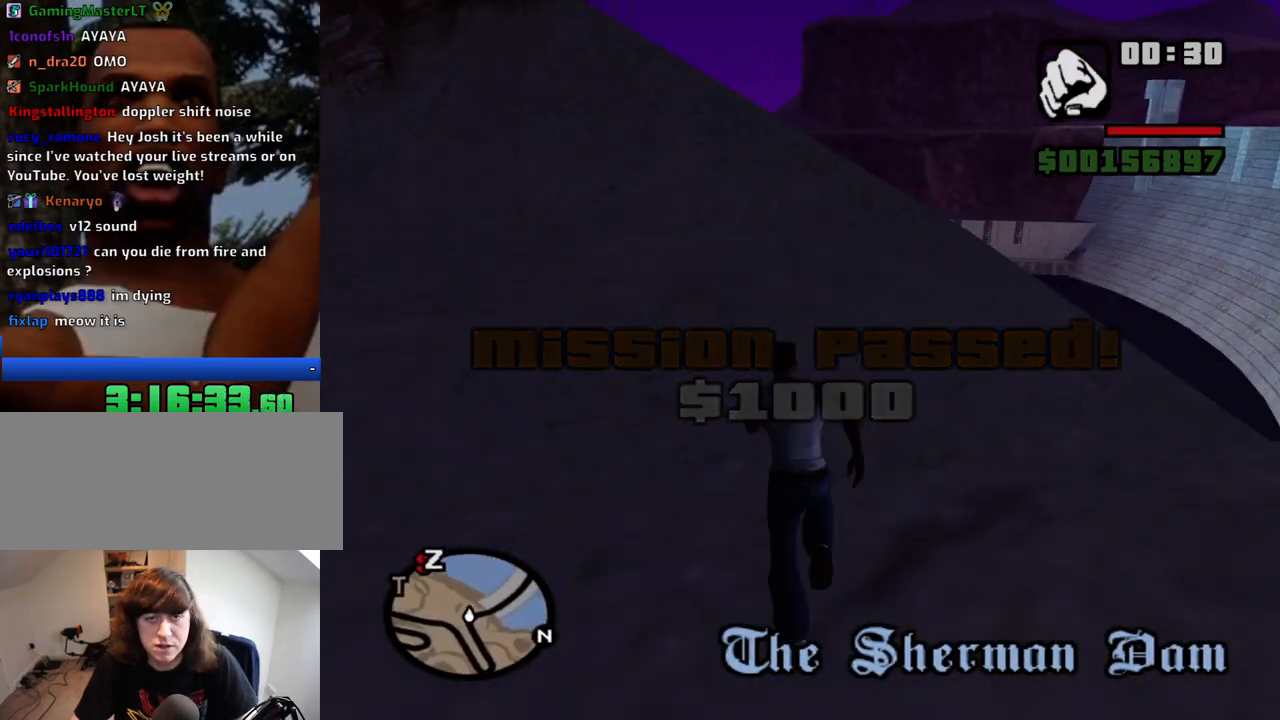
{"keys": ["w"], "mouse": [], "events": [[50, "space", "down"], [100, "space", "up"]]}
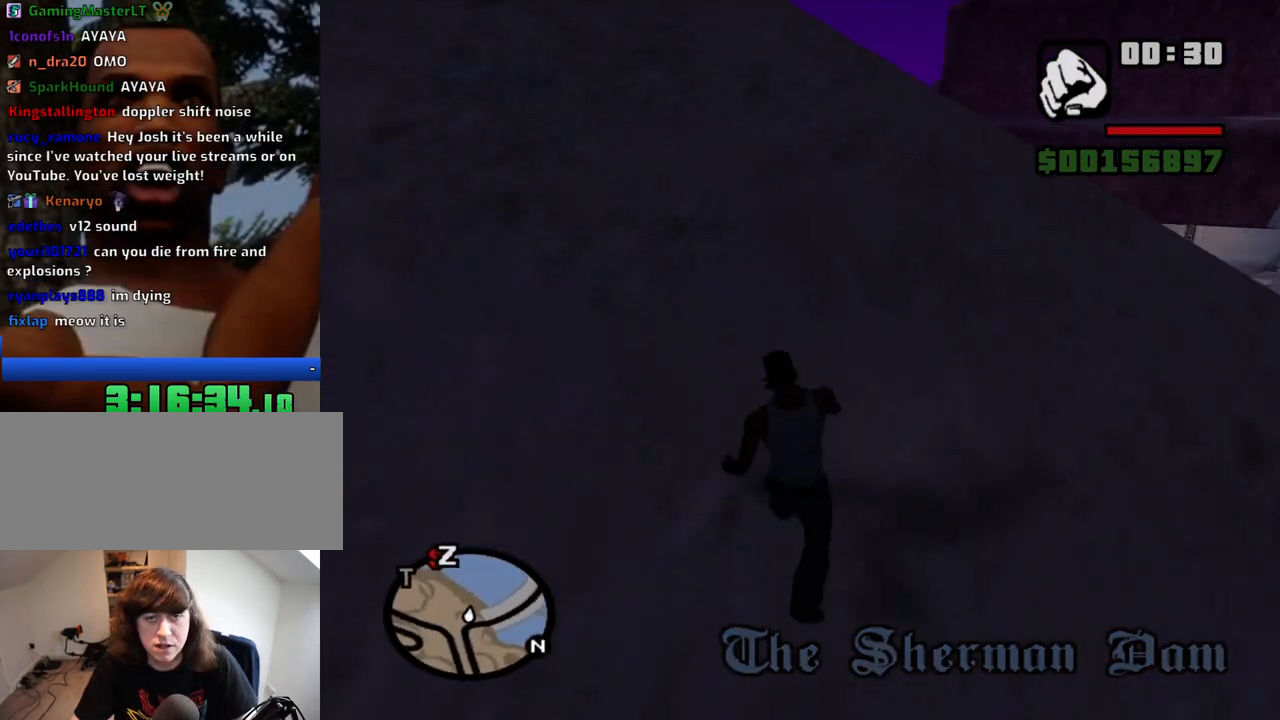
{"keys": ["w"], "mouse": [], "events": []}
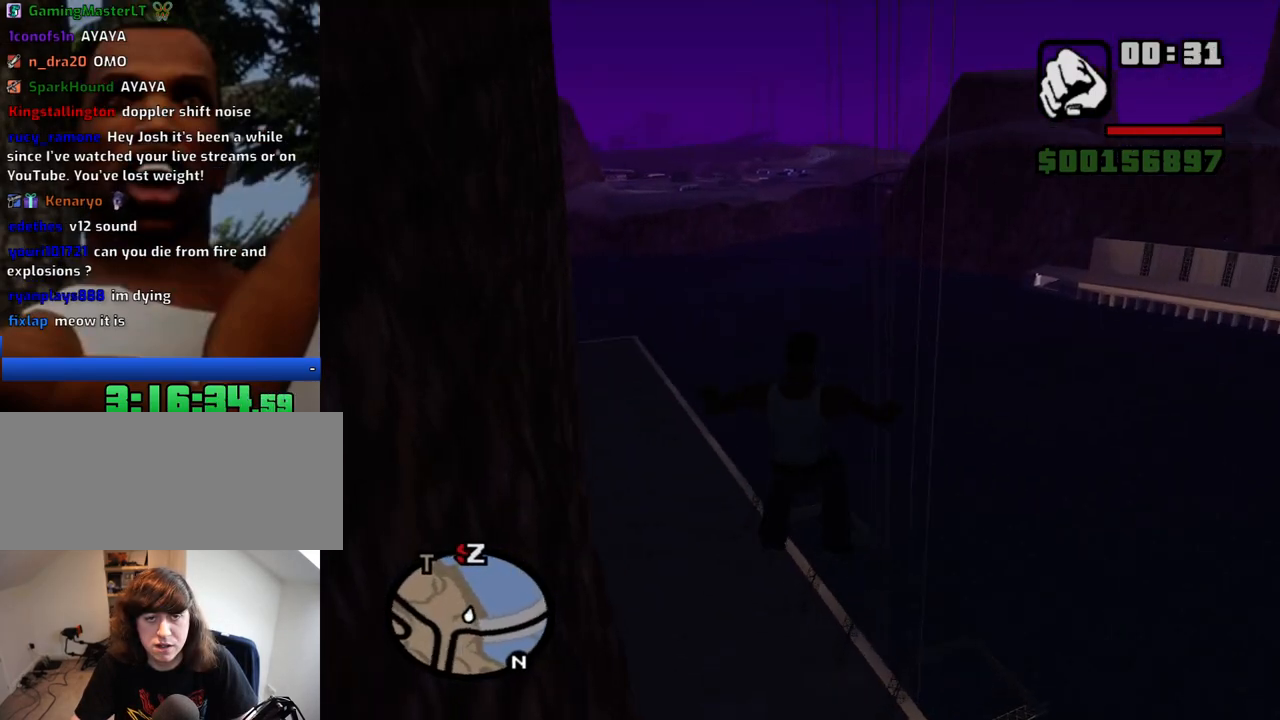
{"keys": ["w"], "mouse": [], "events": []}
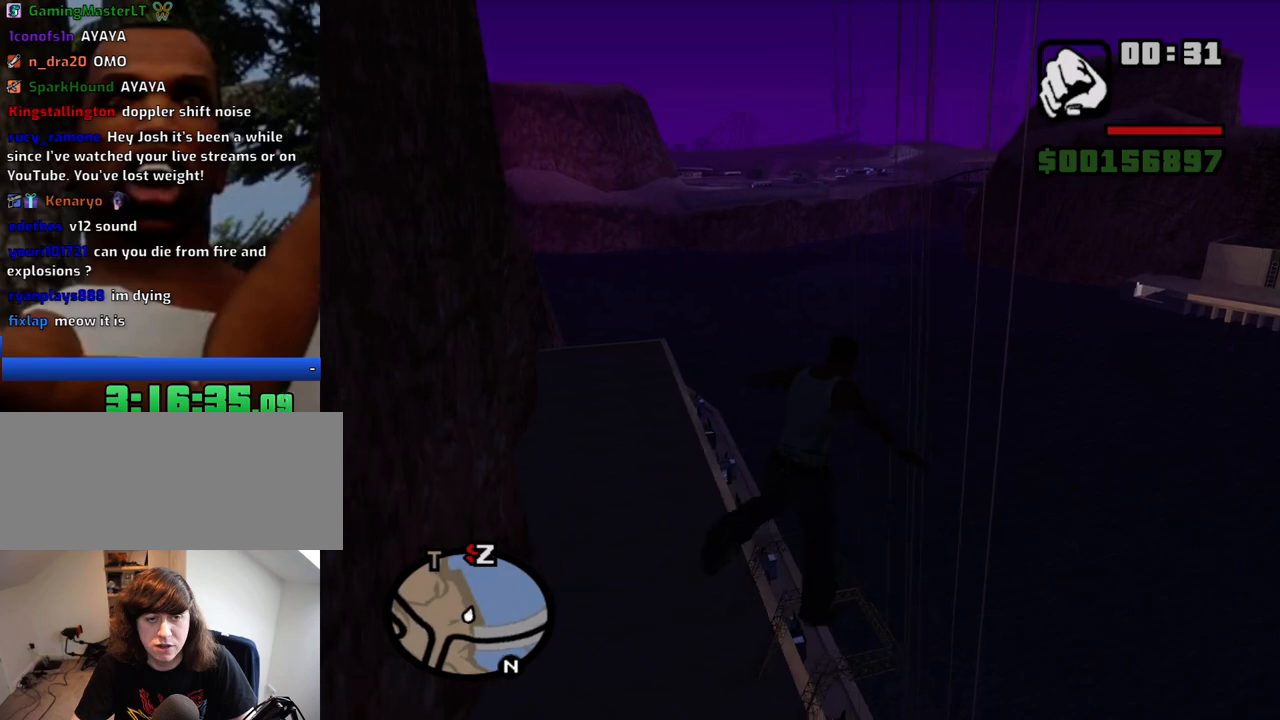
{"keys": [], "mouse": [], "events": [[234, "w", "up"], [284, "escape", "down"], [367, "escape", "up"]]}
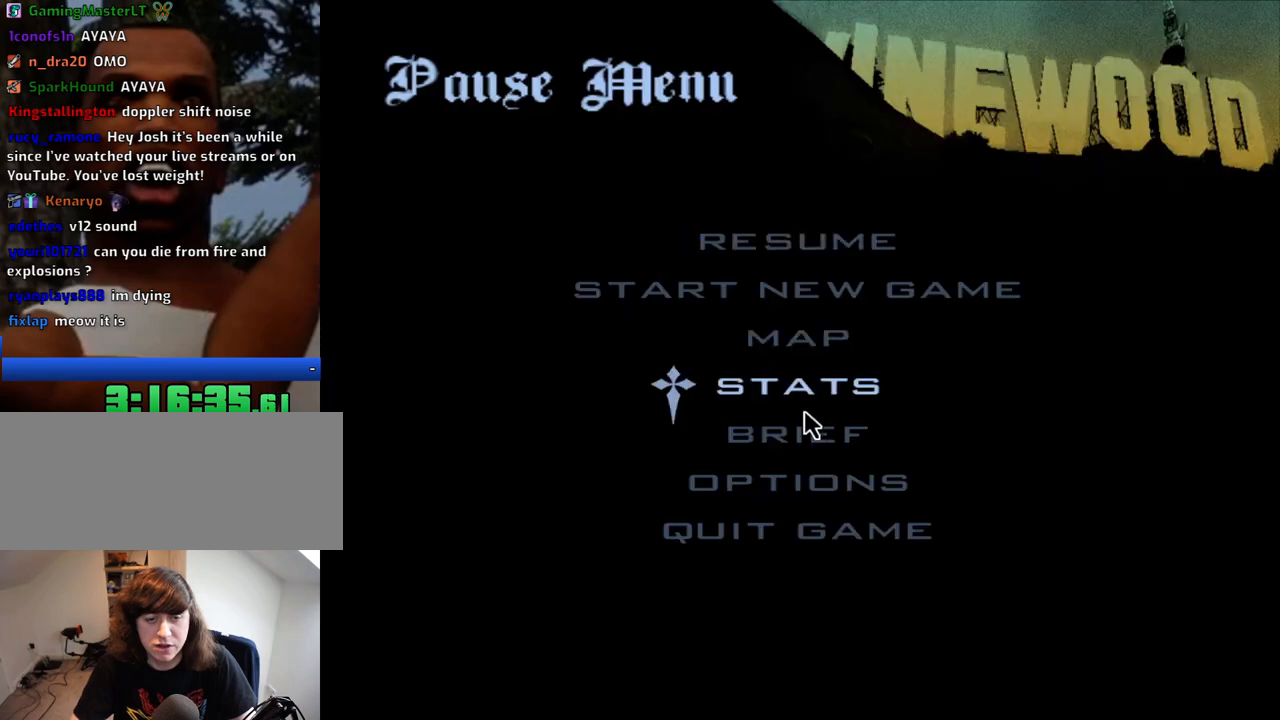
{"keys": [], "mouse": [], "events": [[250, "mouse_left", "down"], [300, "mouse_left", "up"]]}
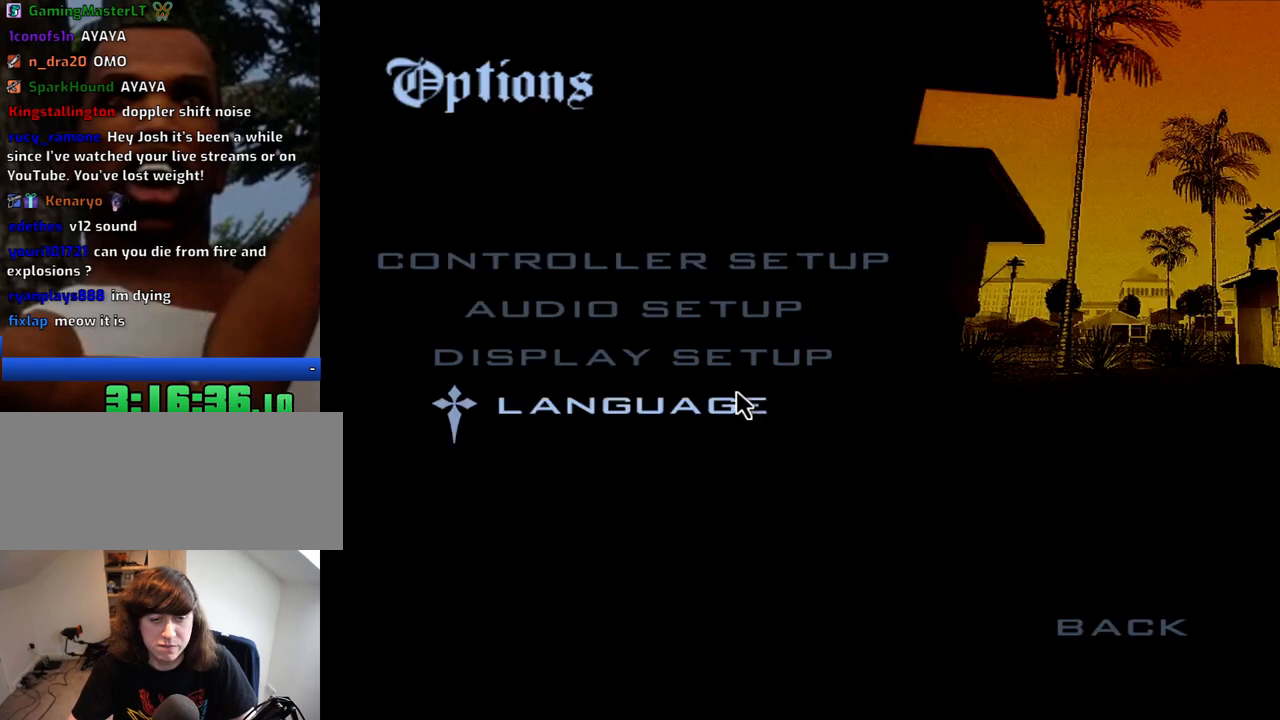
{"keys": [], "mouse": ["left"], "events": [[117, "mouse_left", "down"], [217, "mouse_left", "up"], [500, "mouse_left", "down"]]}
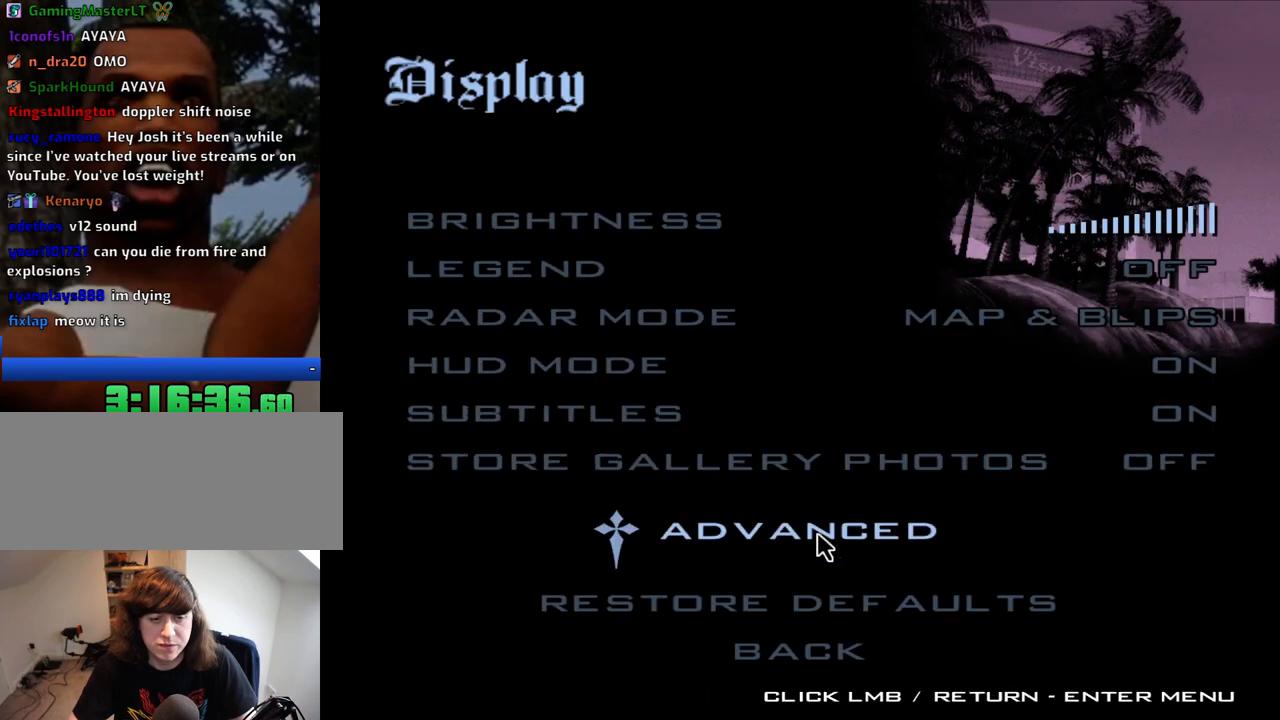
{"keys": [], "mouse": [], "events": [[100, "mouse_left", "up"]]}